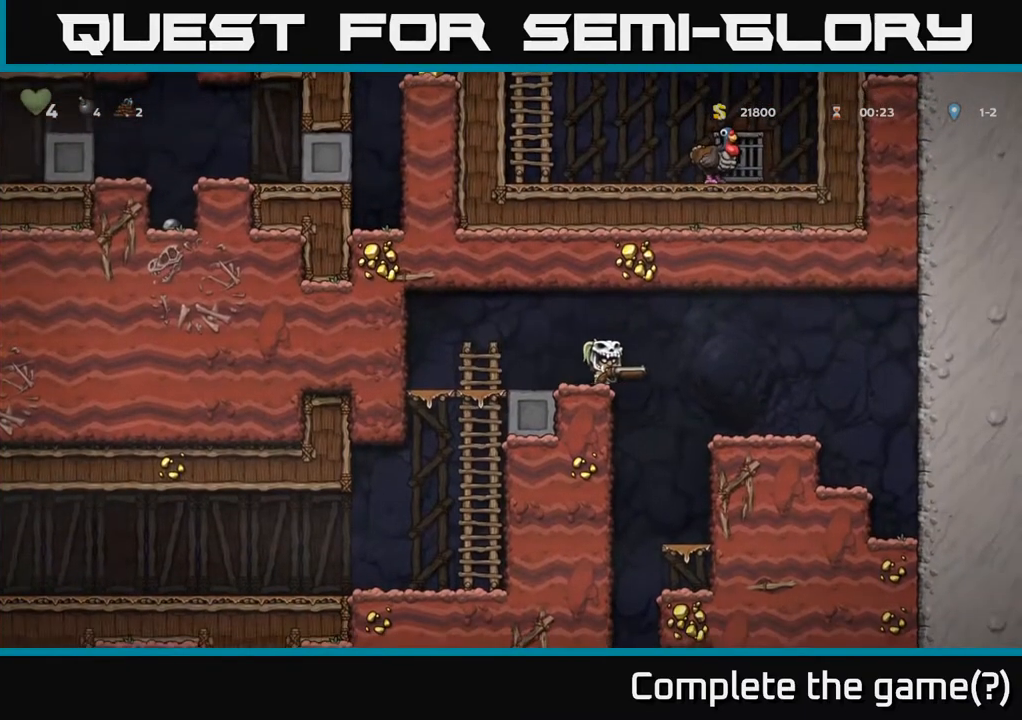
Gameplay with a controller (Xbox layout); each line is a JSON object with the inputs held at the frame after it. "events" lists button and stick changes between this image and that frame as [ms after this image, input, new state], when the widget could be followed in between.
{"buttons": ["DPAD_RIGHT"], "left_stick": "center", "right_stick": "center", "events": [[183, "DPAD_RIGHT", "up"], [233, "DPAD_LEFT", "down"], [367, "DPAD_LEFT", "up"], [450, "DPAD_RIGHT", "down"]]}
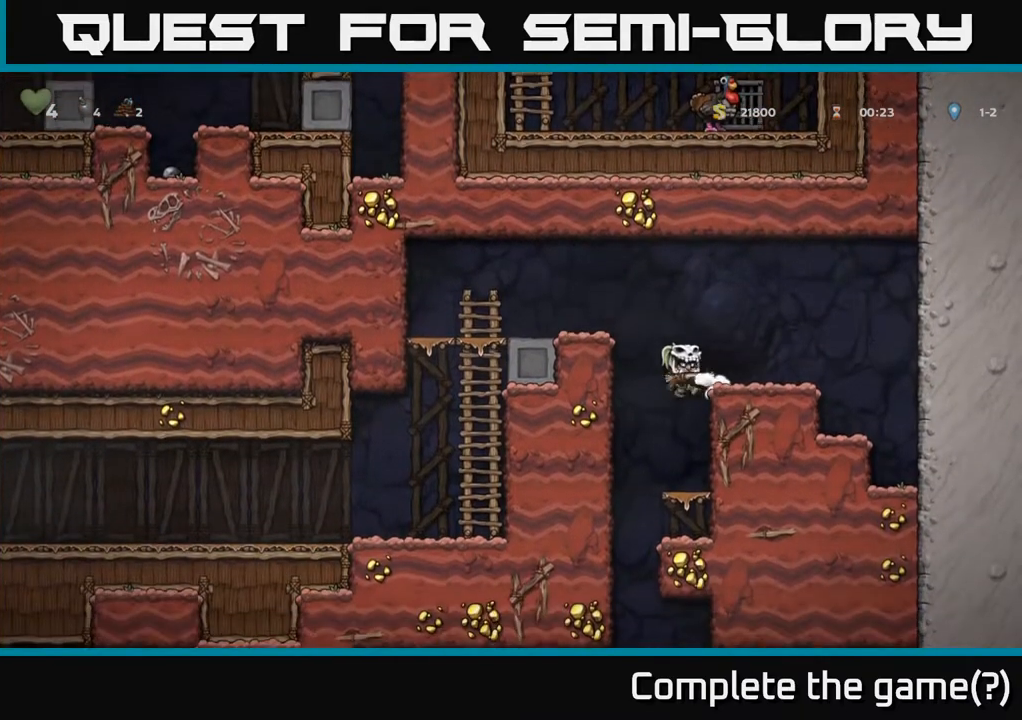
{"buttons": ["A", "DPAD_DOWN"], "left_stick": "center", "right_stick": "center", "events": [[83, "DPAD_RIGHT", "up"], [217, "DPAD_DOWN", "down"], [500, "A", "down"]]}
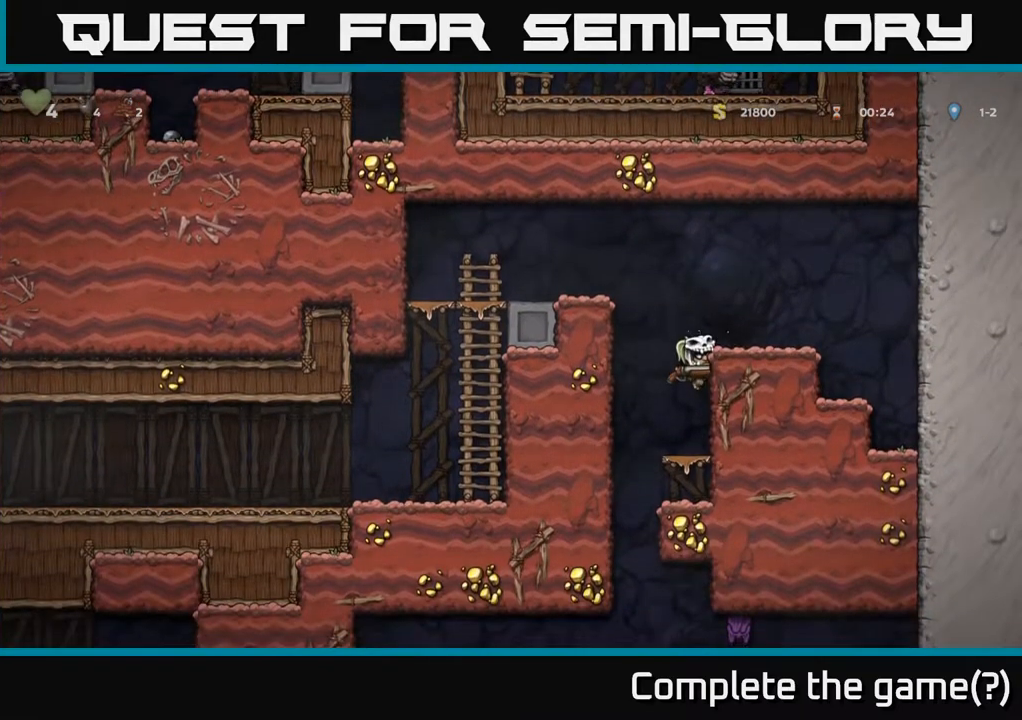
{"buttons": ["DPAD_DOWN"], "left_stick": "center", "right_stick": "center", "events": [[150, "A", "up"], [367, "A", "down"], [483, "A", "up"]]}
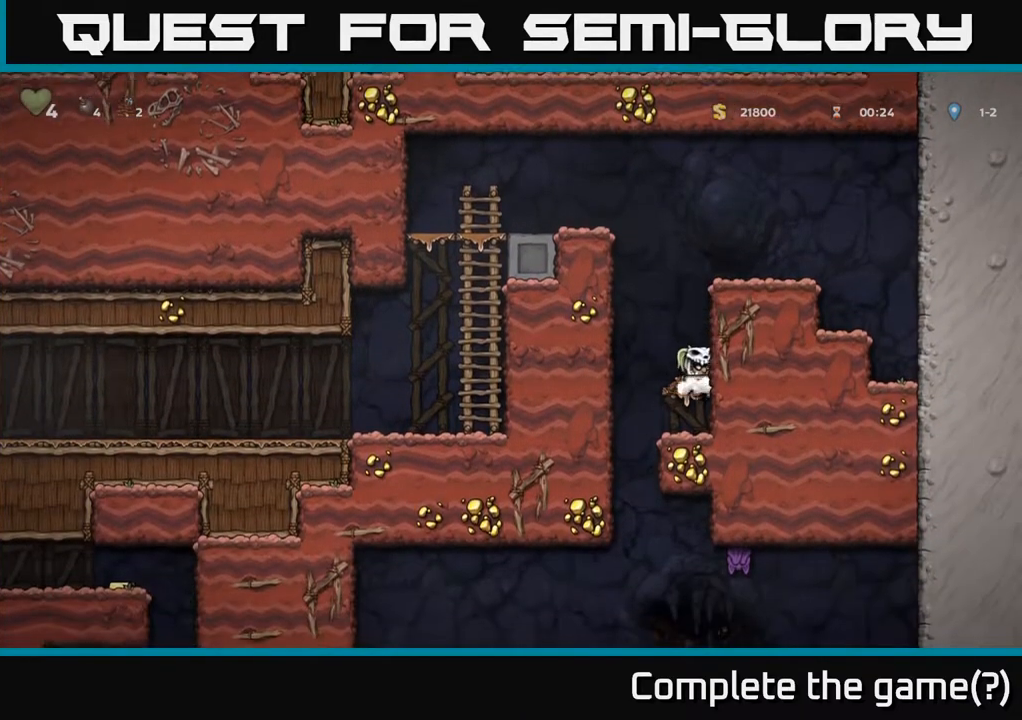
{"buttons": ["DPAD_RIGHT"], "left_stick": "center", "right_stick": "center", "events": [[183, "DPAD_DOWN", "up"], [183, "DPAD_LEFT", "down"], [350, "DPAD_LEFT", "up"], [383, "DPAD_RIGHT", "down"]]}
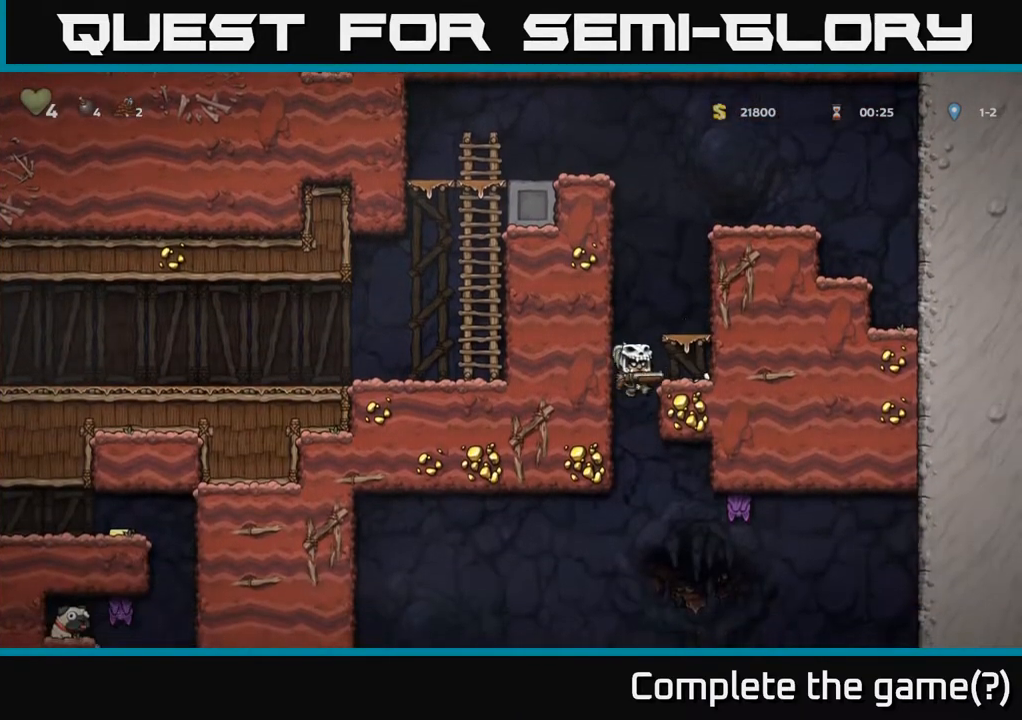
{"buttons": [], "left_stick": "center", "right_stick": "center", "events": [[100, "DPAD_DOWN", "down"], [117, "DPAD_RIGHT", "up"], [217, "A", "down"], [383, "DPAD_DOWN", "up"], [400, "A", "up"]]}
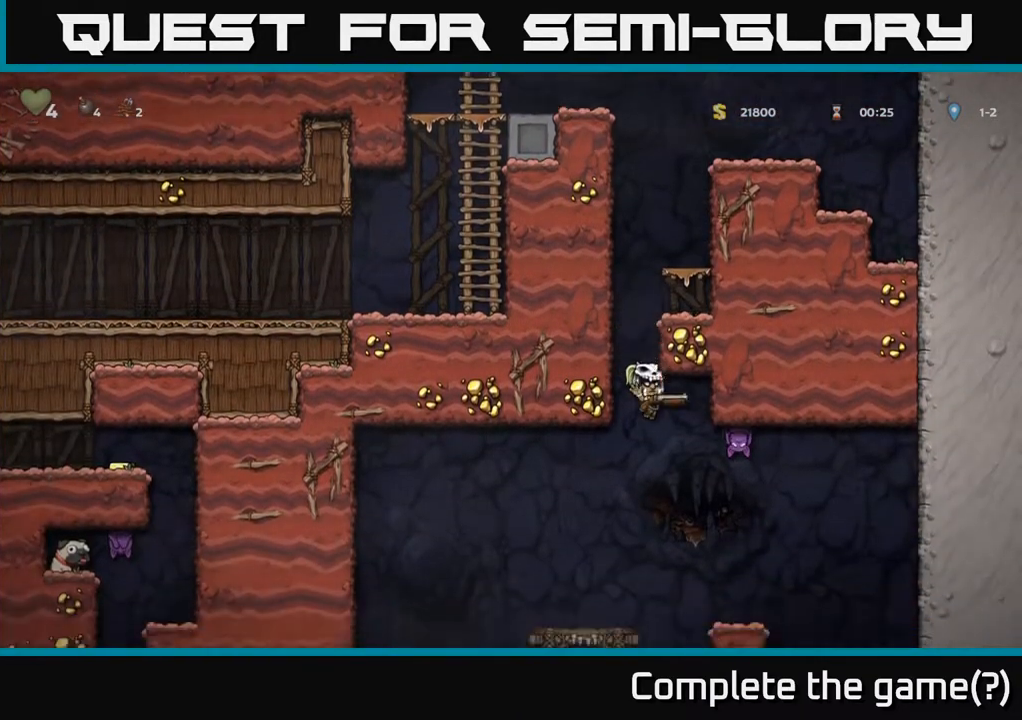
{"buttons": ["A"], "left_stick": "center", "right_stick": "center", "events": [[100, "DPAD_RIGHT", "down"], [183, "DPAD_RIGHT", "up"], [333, "A", "down"]]}
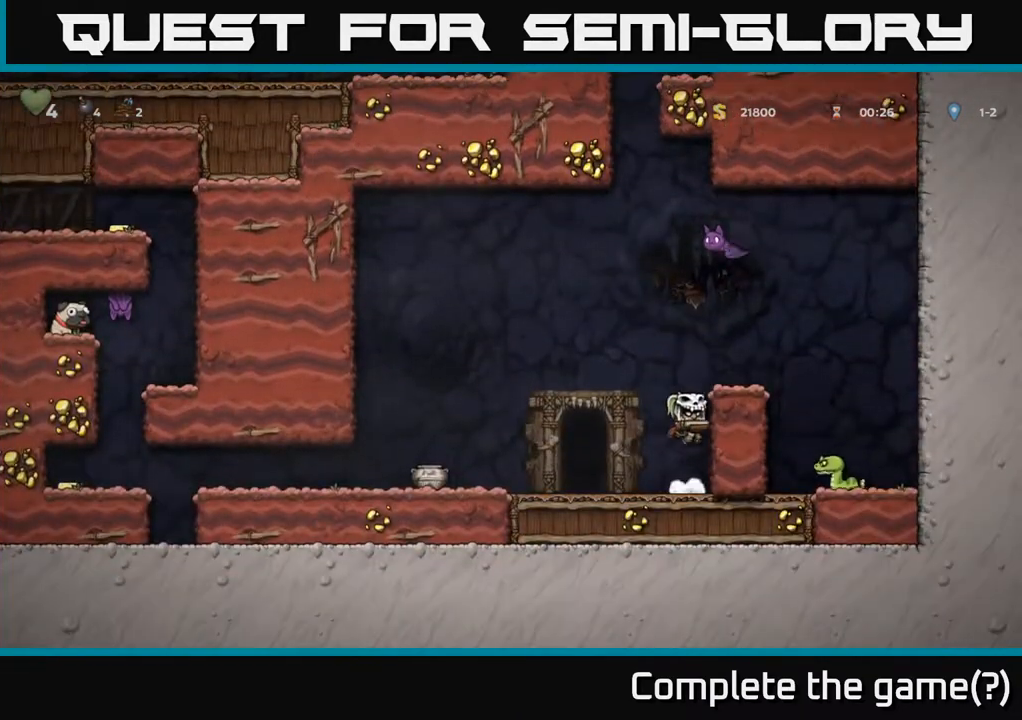
{"buttons": ["DPAD_LEFT"], "left_stick": "center", "right_stick": "center", "events": [[33, "A", "up"], [100, "DPAD_LEFT", "down"], [417, "X", "down"], [500, "X", "up"]]}
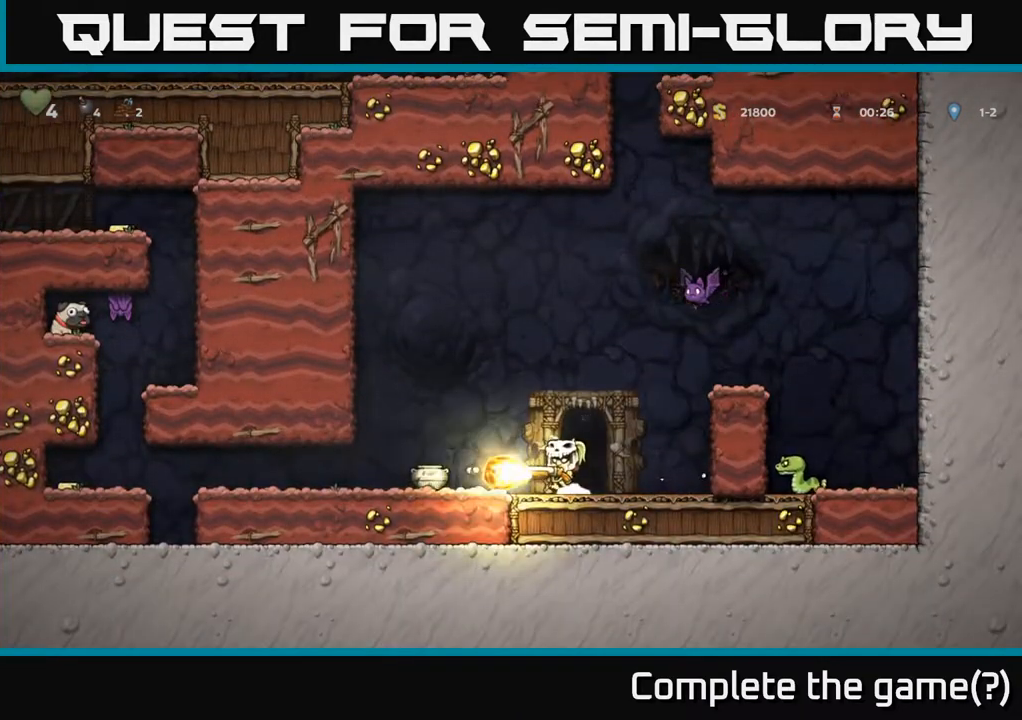
{"buttons": ["DPAD_LEFT"], "left_stick": "center", "right_stick": "center", "events": [[17, "DPAD_LEFT", "up"], [250, "DPAD_LEFT", "down"]]}
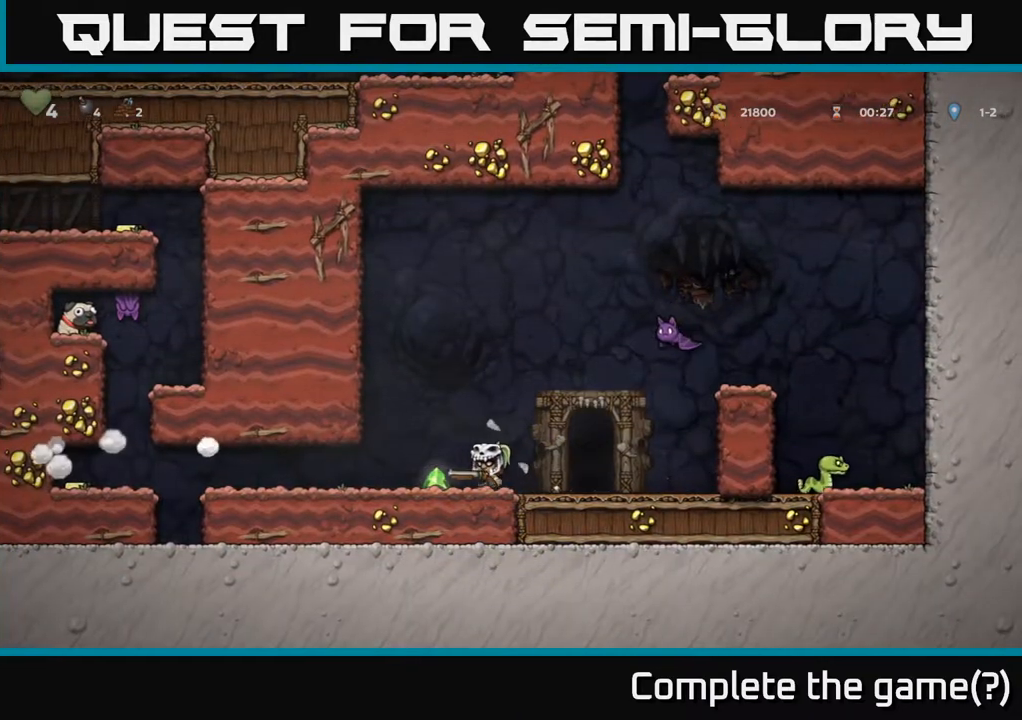
{"buttons": ["DPAD_LEFT"], "left_stick": "center", "right_stick": "center", "events": []}
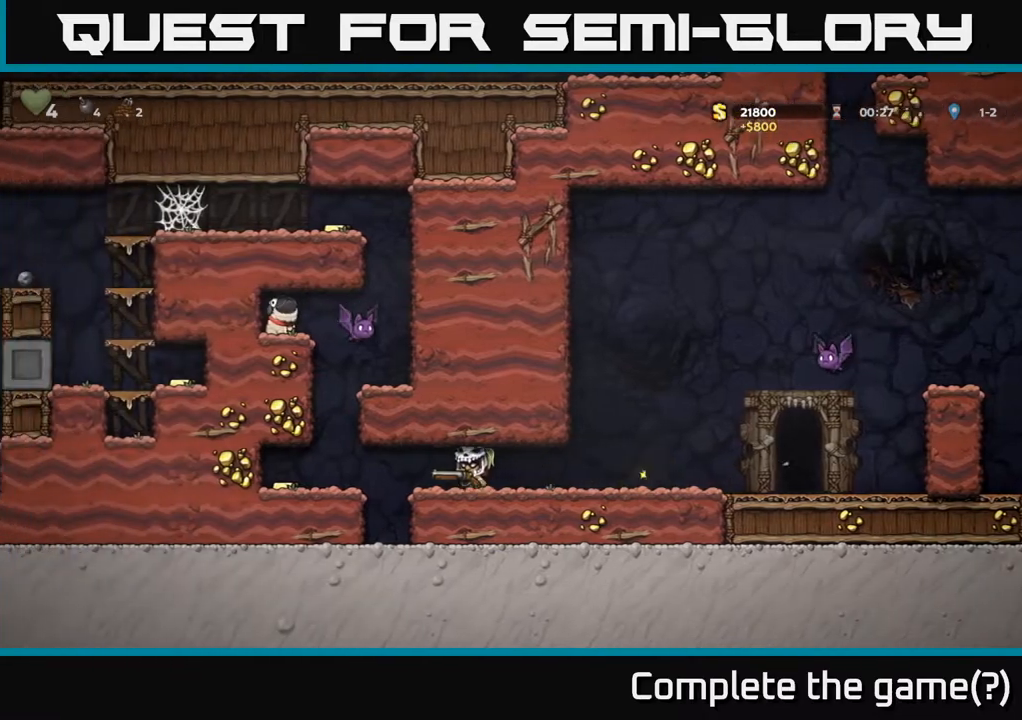
{"buttons": ["DPAD_RIGHT"], "left_stick": "center", "right_stick": "center", "events": [[67, "A", "down"], [183, "A", "up"], [333, "DPAD_LEFT", "up"], [383, "DPAD_RIGHT", "down"]]}
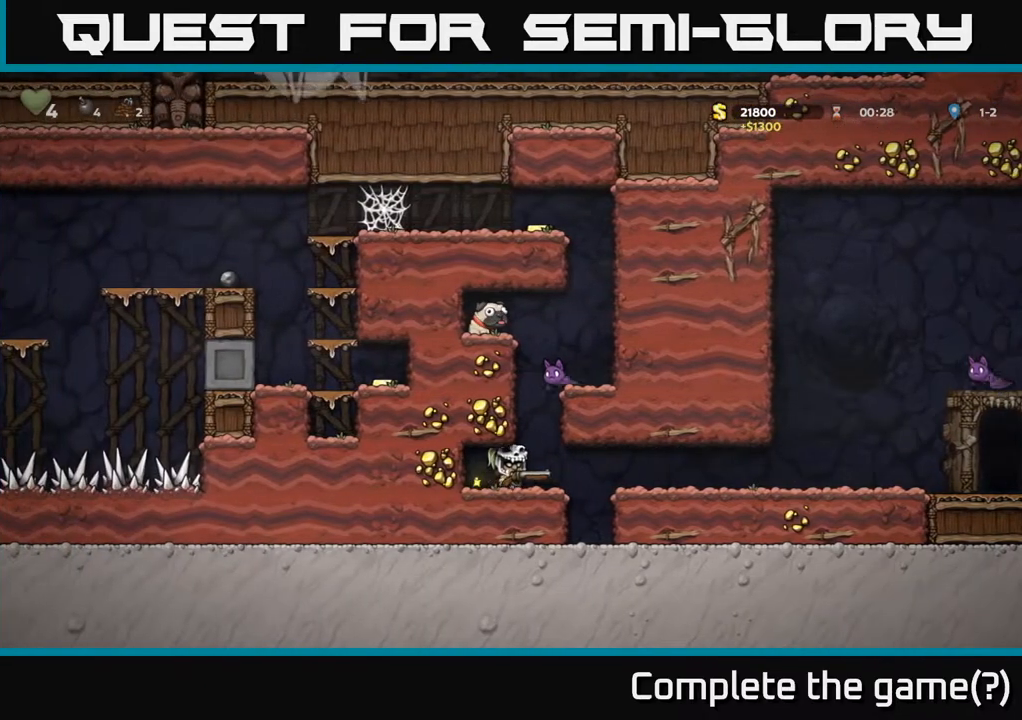
{"buttons": ["DPAD_RIGHT"], "left_stick": "center", "right_stick": "center", "events": []}
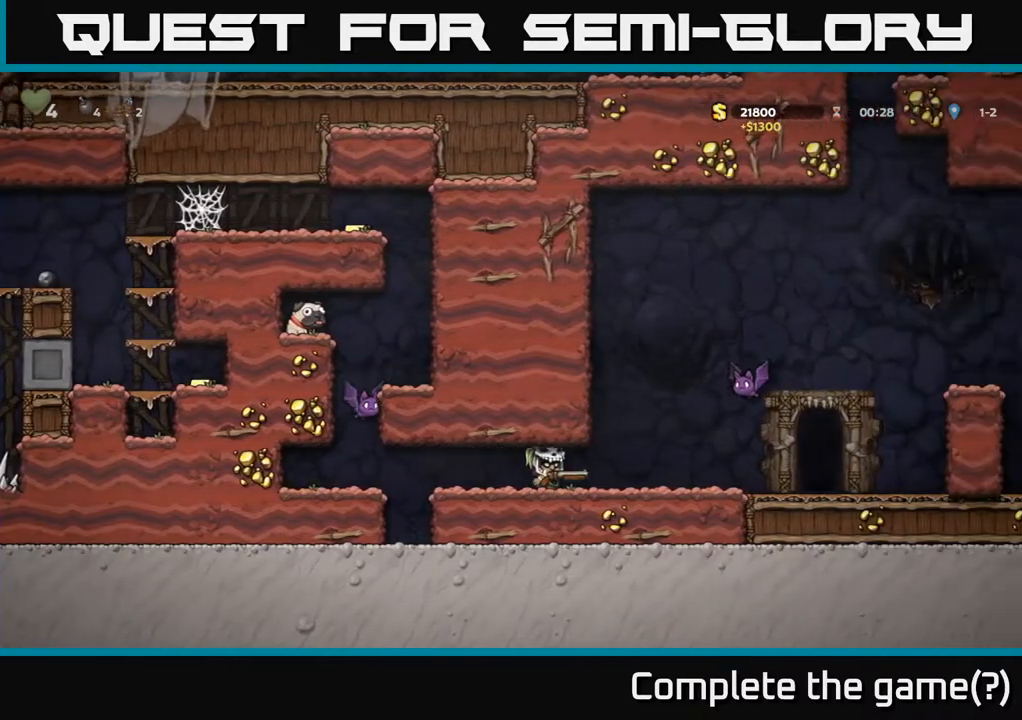
{"buttons": ["X"], "left_stick": "center", "right_stick": "center", "events": [[133, "DPAD_RIGHT", "up"], [233, "A", "down"], [417, "X", "down"], [467, "A", "up"]]}
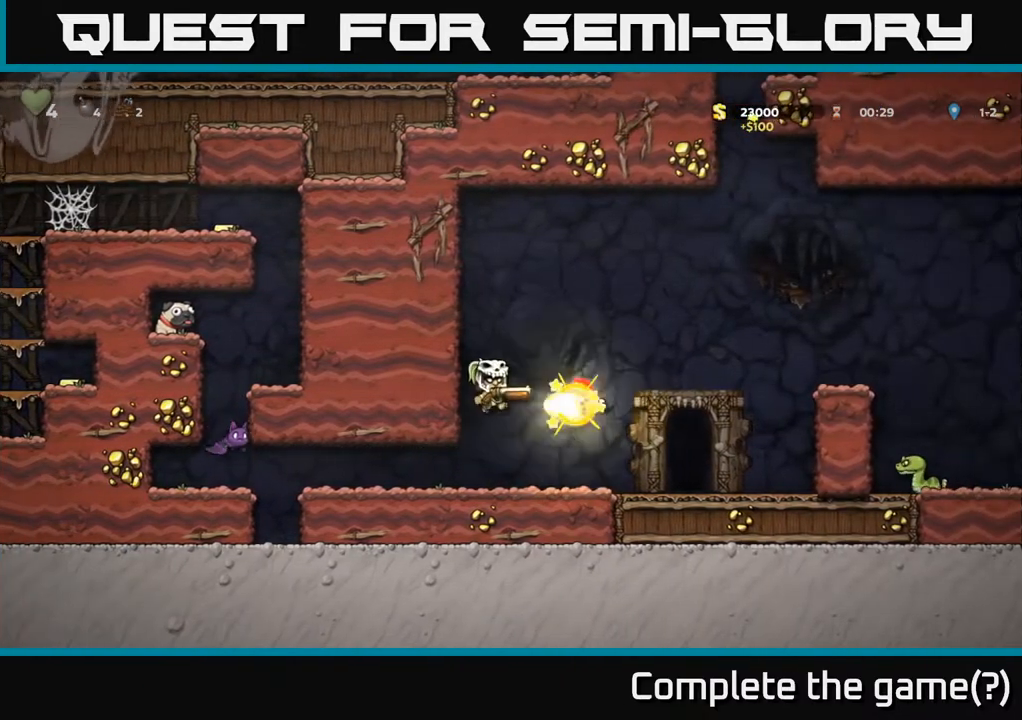
{"buttons": ["DPAD_DOWN"], "left_stick": "center", "right_stick": "center", "events": [[33, "X", "up"], [83, "DPAD_RIGHT", "down"], [333, "DPAD_RIGHT", "up"], [433, "DPAD_DOWN", "down"]]}
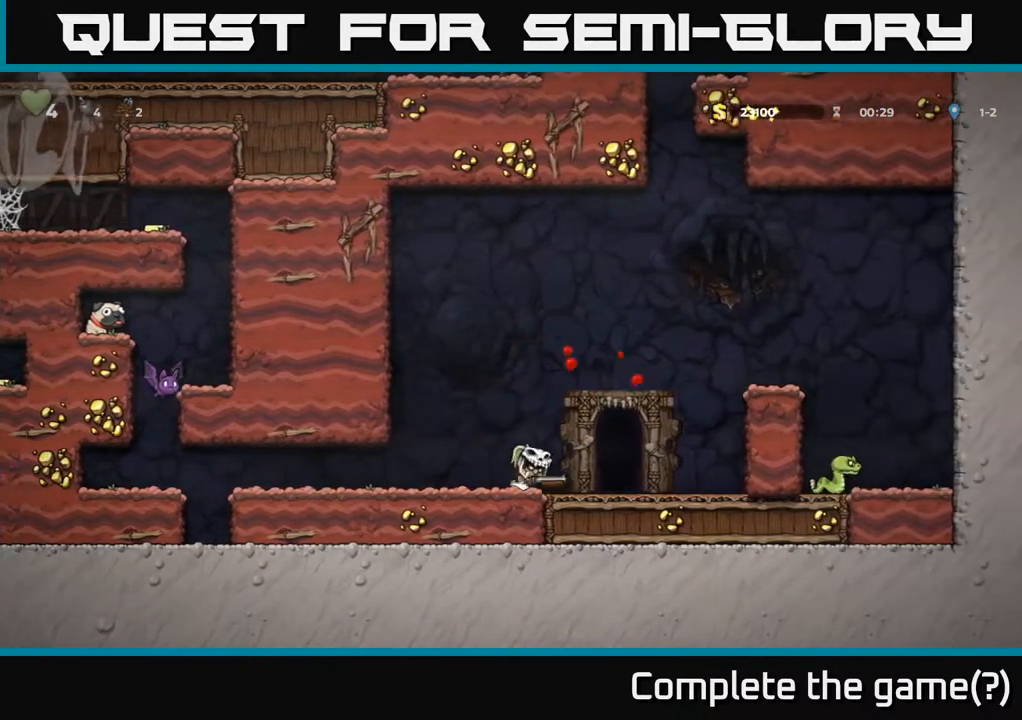
{"buttons": ["DPAD_LEFT"], "left_stick": "center", "right_stick": "center", "events": [[17, "X", "down"], [117, "DPAD_DOWN", "up"], [117, "DPAD_LEFT", "down"], [117, "X", "up"]]}
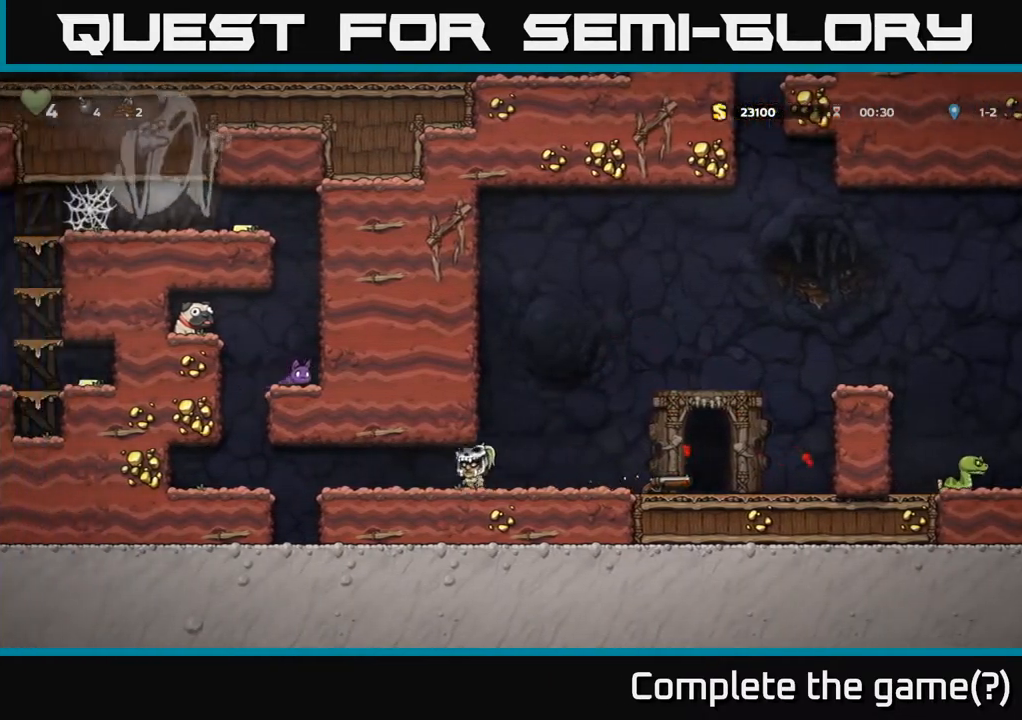
{"buttons": ["DPAD_LEFT"], "left_stick": "center", "right_stick": "center", "events": [[50, "DPAD_LEFT", "up"], [250, "DPAD_LEFT", "down"], [433, "DPAD_LEFT", "up"], [450, "DPAD_LEFT", "down"]]}
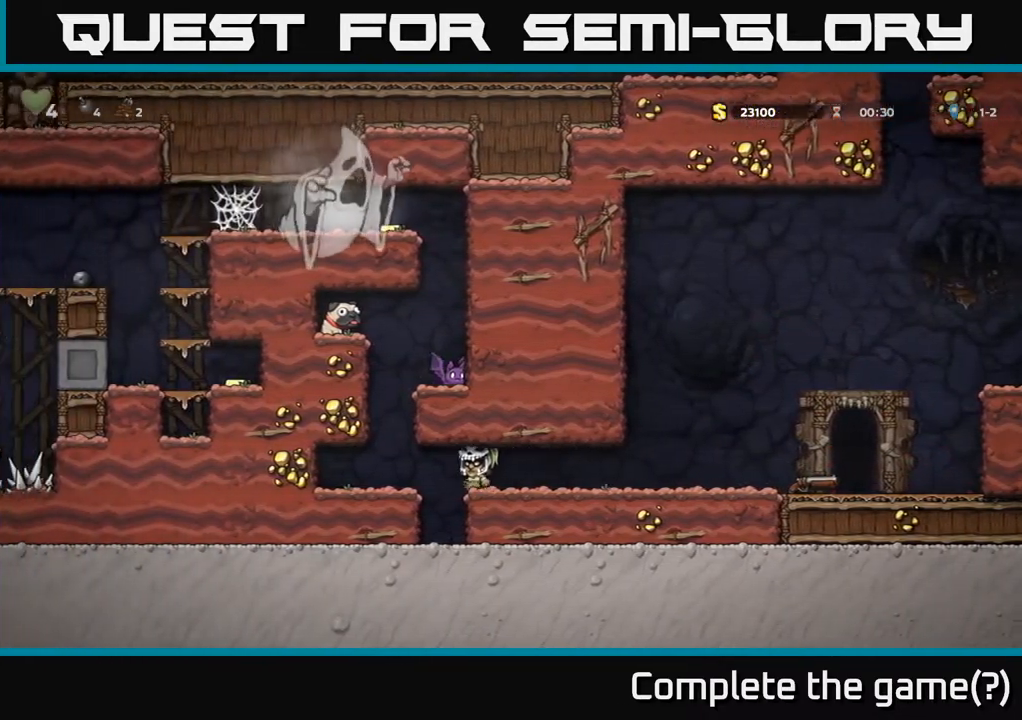
{"buttons": ["DPAD_RIGHT"], "left_stick": "center", "right_stick": "center", "events": [[217, "DPAD_LEFT", "up"], [317, "DPAD_RIGHT", "down"]]}
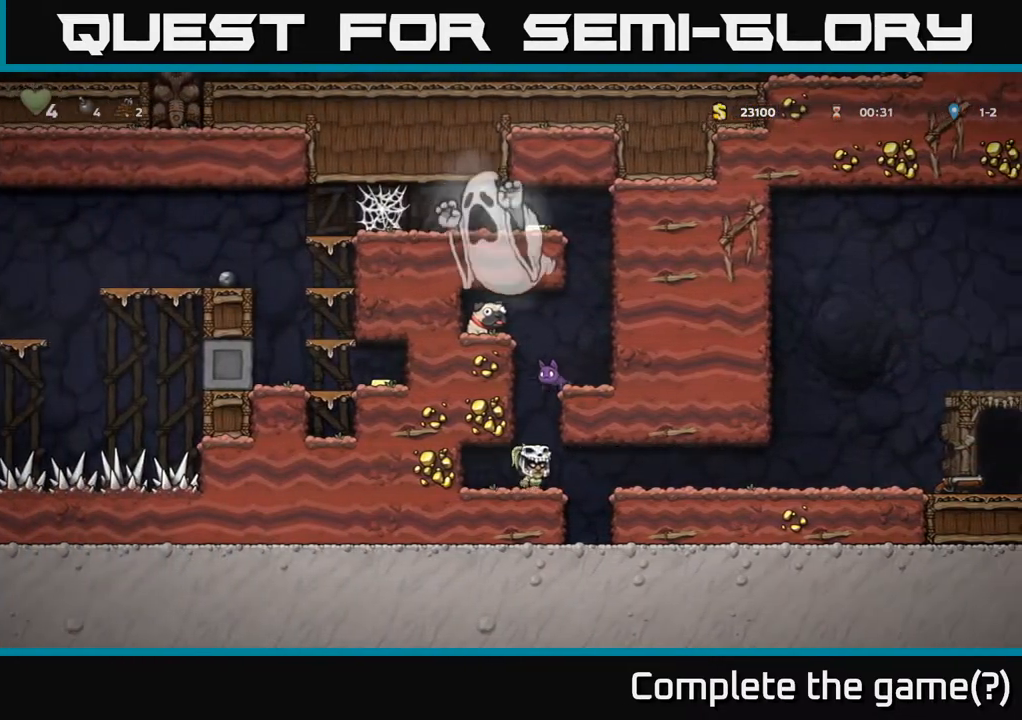
{"buttons": ["DPAD_RIGHT"], "left_stick": "center", "right_stick": "center", "events": []}
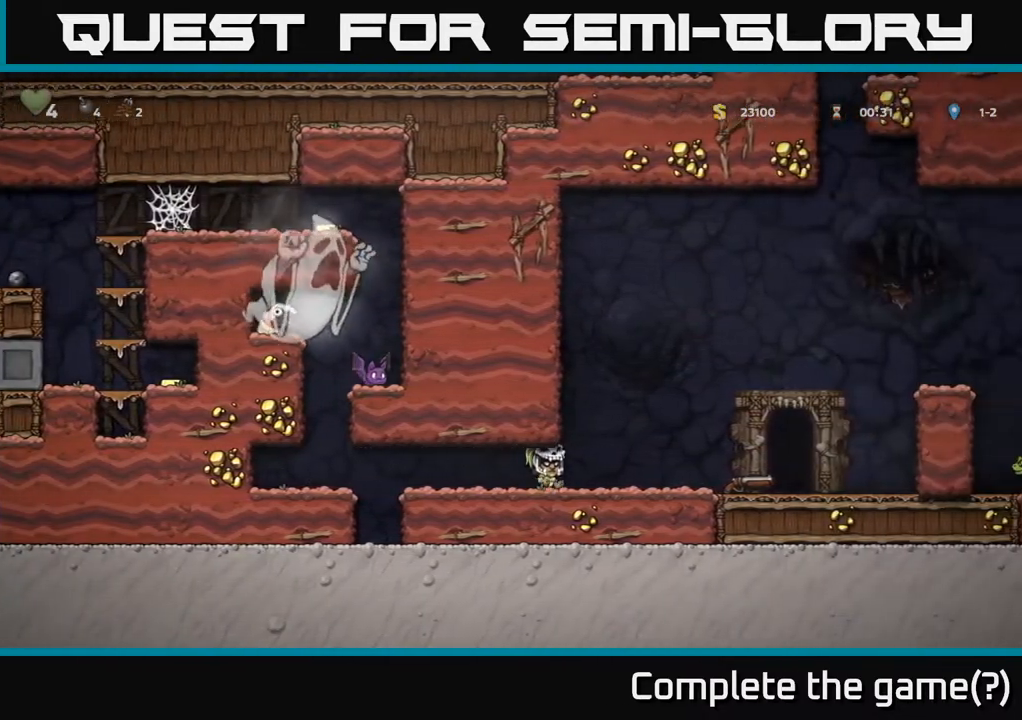
{"buttons": ["X", "DPAD_DOWN"], "left_stick": "center", "right_stick": "center", "events": [[367, "DPAD_DOWN", "down"], [400, "DPAD_RIGHT", "up"], [433, "X", "down"]]}
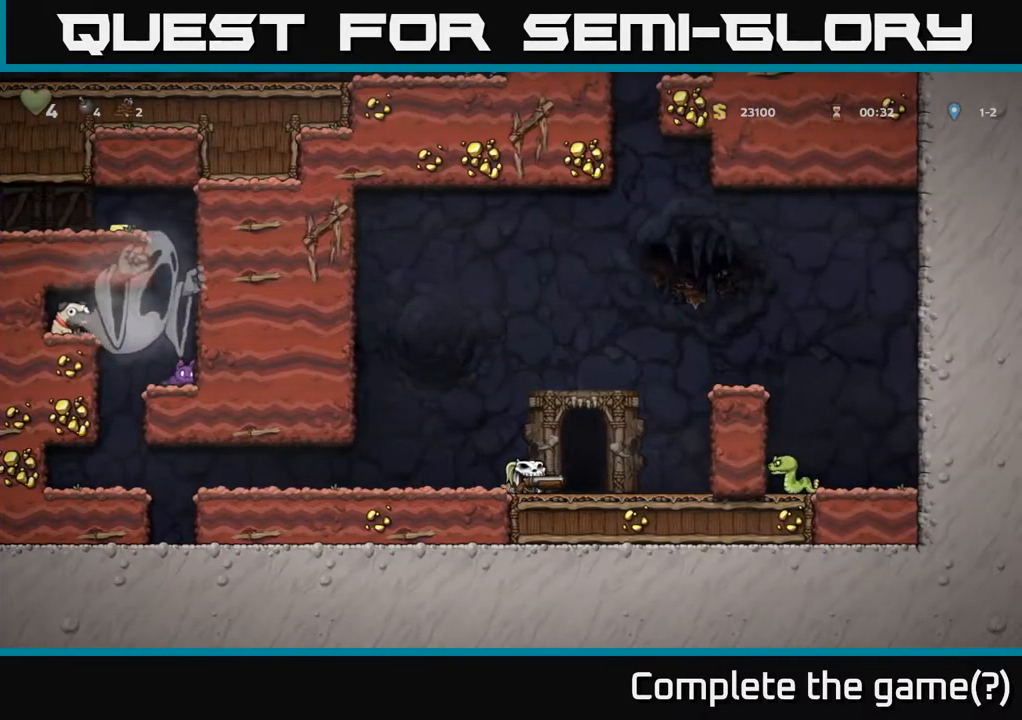
{"buttons": [], "left_stick": "center", "right_stick": "center", "events": [[50, "DPAD_DOWN", "up"], [67, "X", "up"], [283, "DPAD_LEFT", "down"], [417, "DPAD_LEFT", "up"]]}
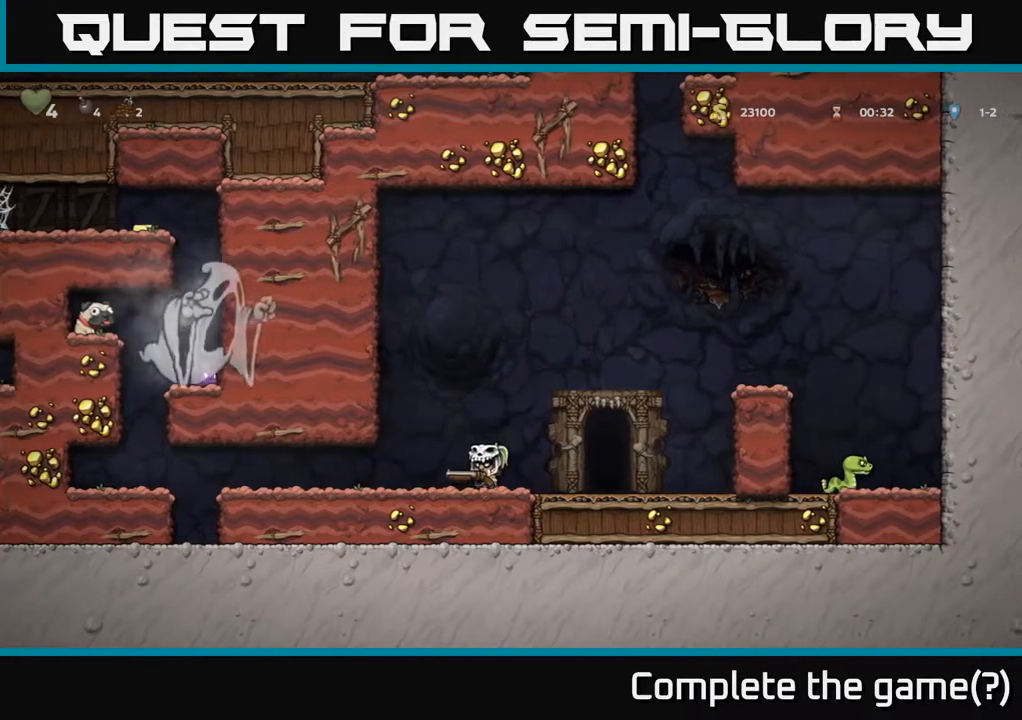
{"buttons": [], "left_stick": "center", "right_stick": "center", "events": []}
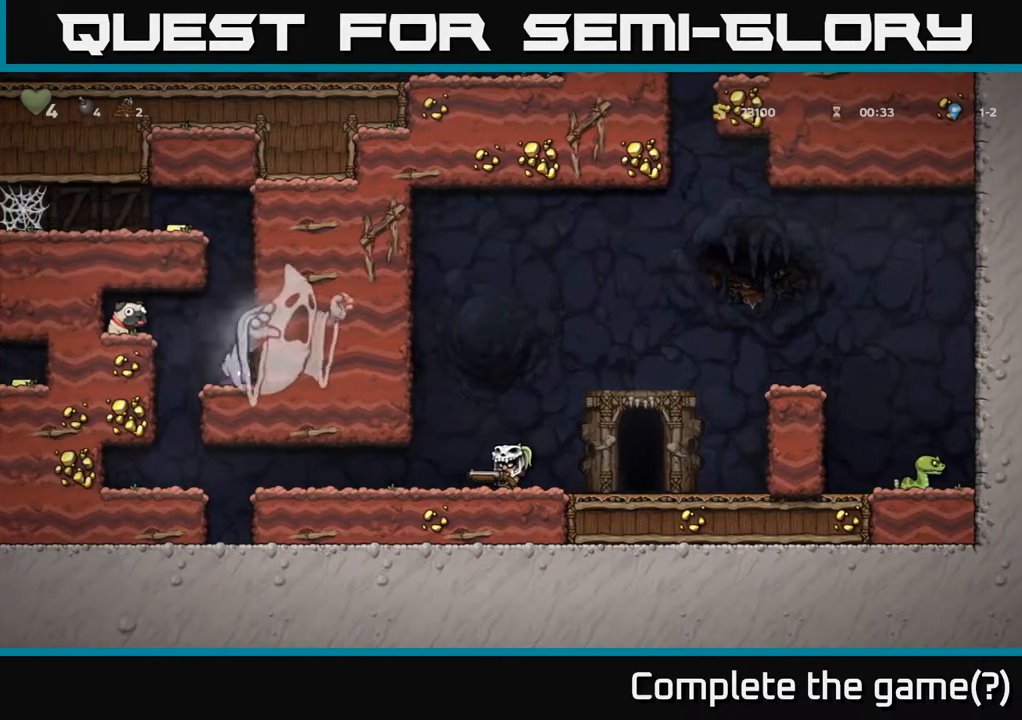
{"buttons": [], "left_stick": "center", "right_stick": "center", "events": []}
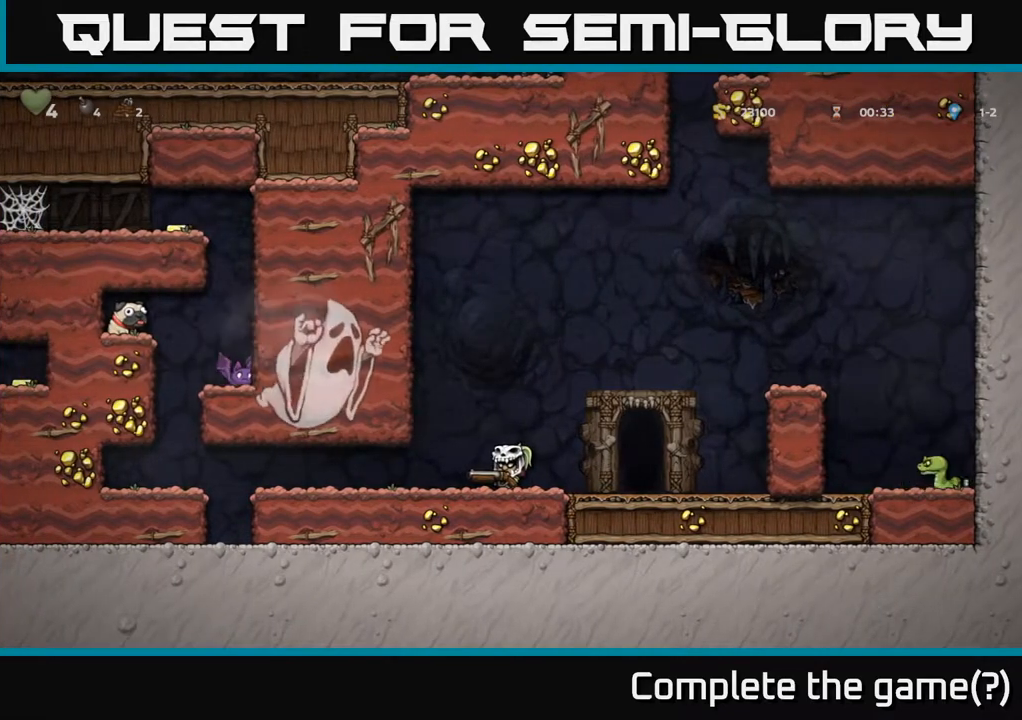
{"buttons": [], "left_stick": "center", "right_stick": "center", "events": []}
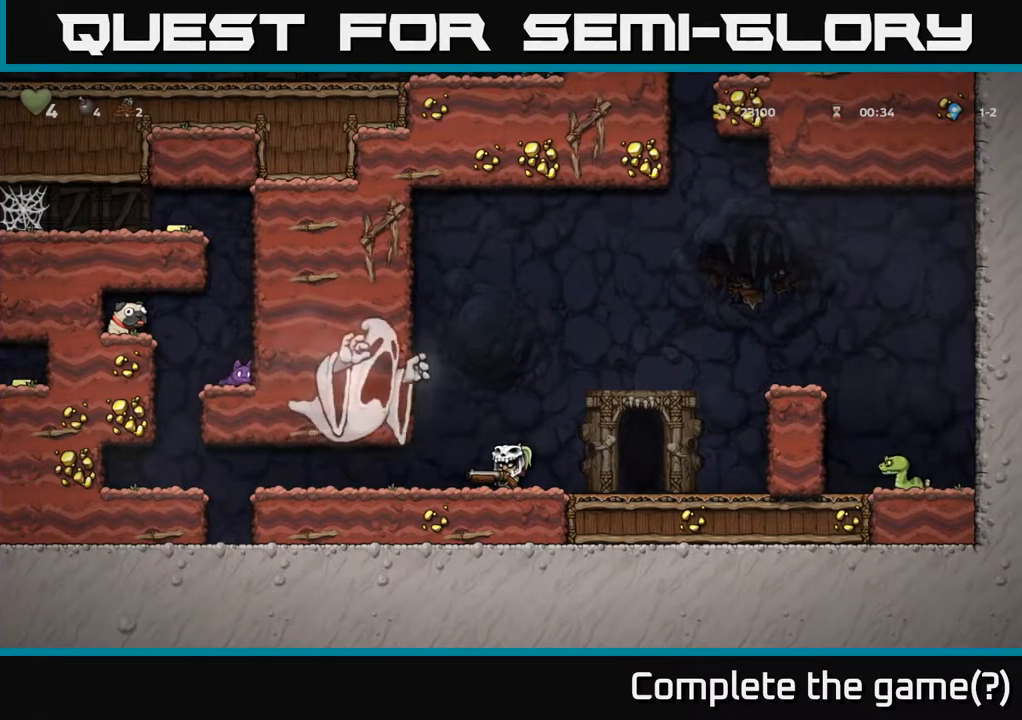
{"buttons": [], "left_stick": "center", "right_stick": "center", "events": []}
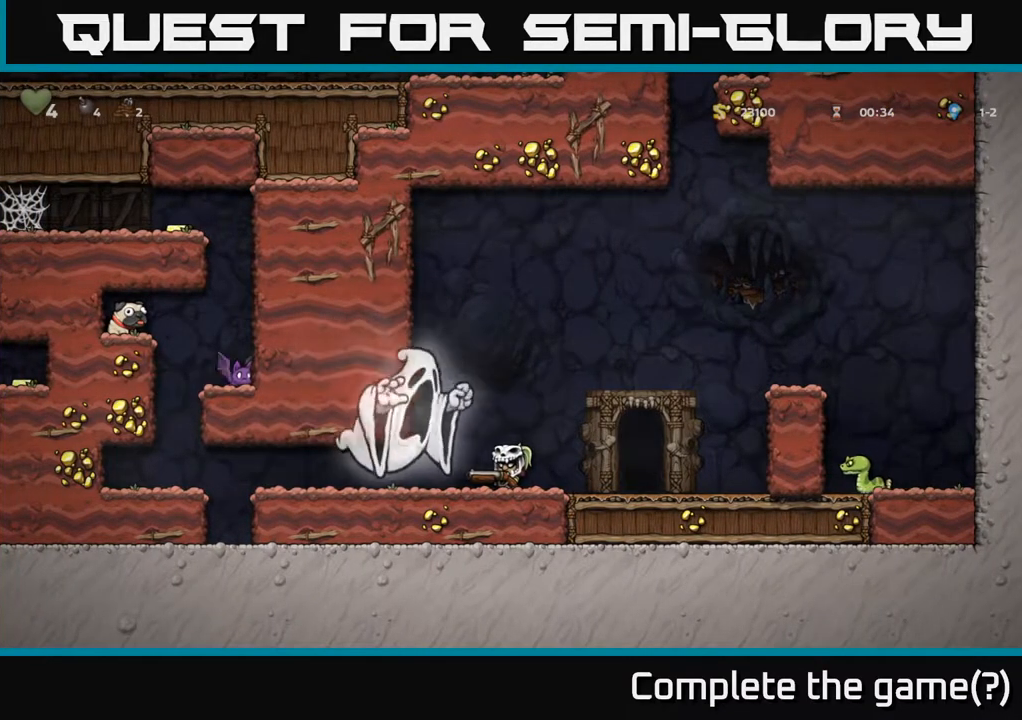
{"buttons": [], "left_stick": "center", "right_stick": "center", "events": [[117, "DPAD_RIGHT", "down"], [467, "DPAD_RIGHT", "up"]]}
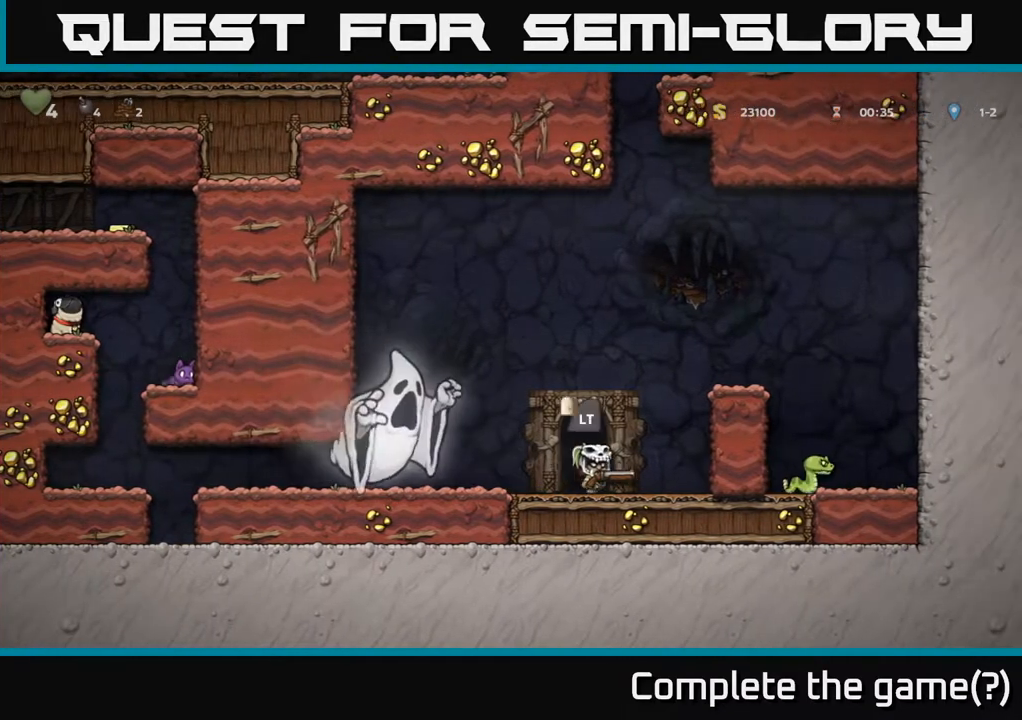
{"buttons": ["L2"], "left_stick": "center", "right_stick": "center", "events": [[17, "L2", "down"], [133, "L2", "up"], [217, "L2", "down"], [333, "L2", "up"], [400, "L2", "down"]]}
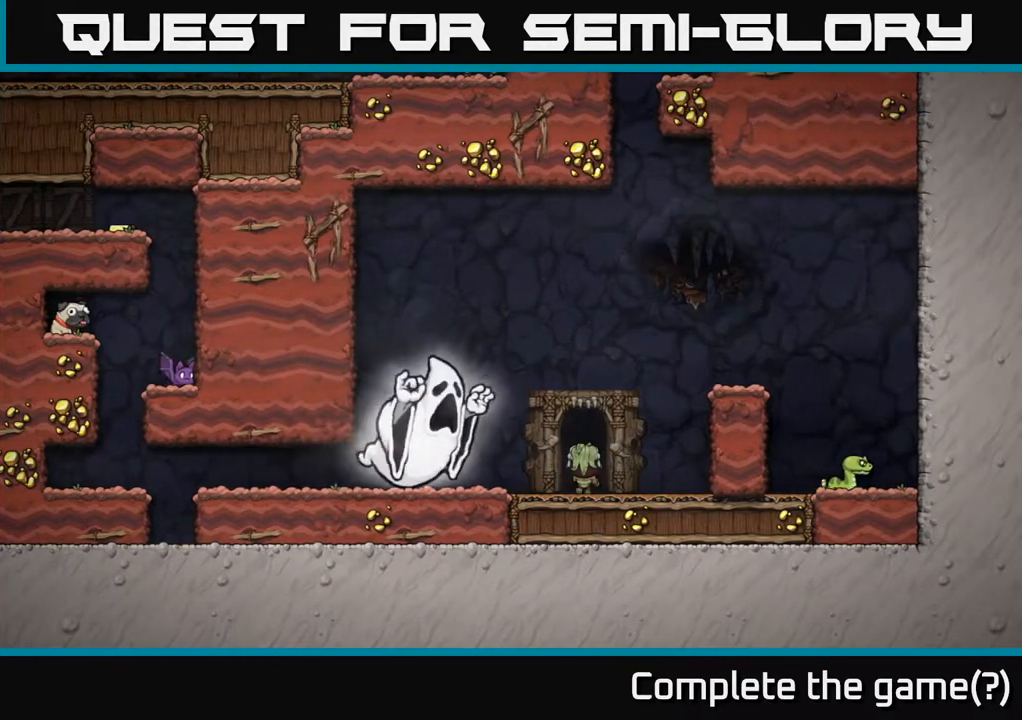
{"buttons": [], "left_stick": "center", "right_stick": "center", "events": [[33, "L2", "up"]]}
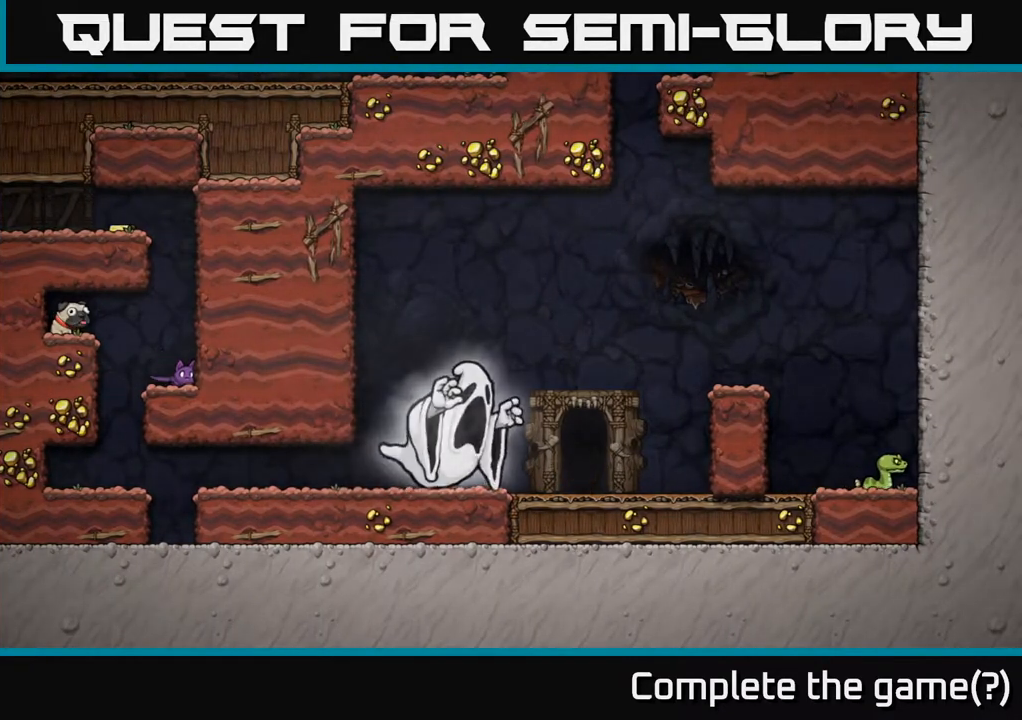
{"buttons": [], "left_stick": "center", "right_stick": "center", "events": []}